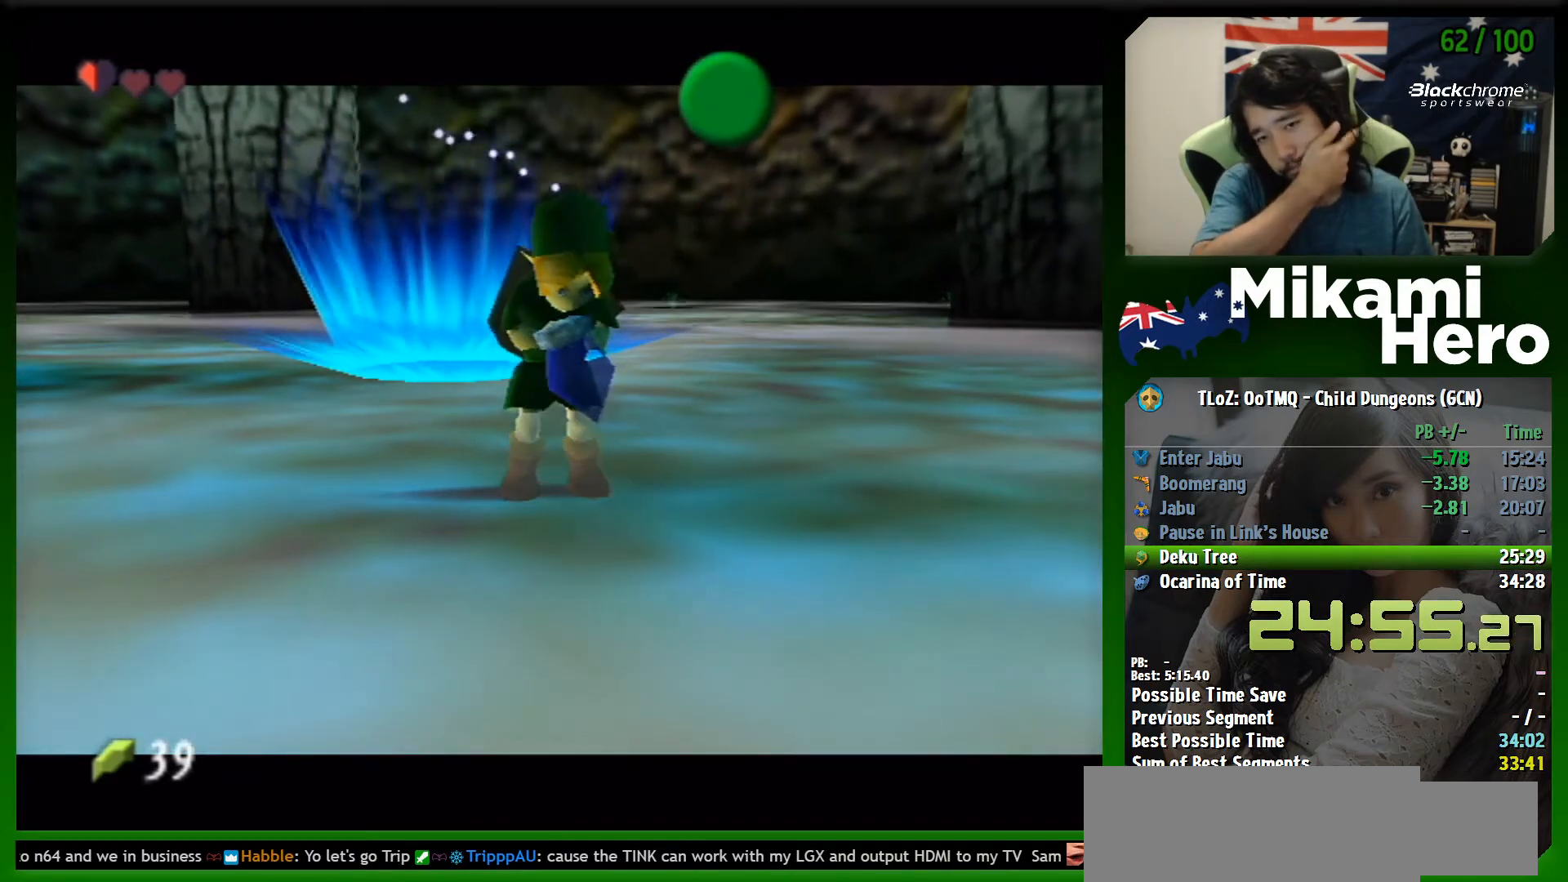
Gameplay with a controller (Nintendo layout); each line is a JSON object with the inputs held at the frame after it. "events" lists button and stick changes between this image and that frame as [ms after this image, input, new state], when the widget could be followed in between. Not read: L3 R3 right_stick.
{"buttons": [], "left_stick": "center", "events": []}
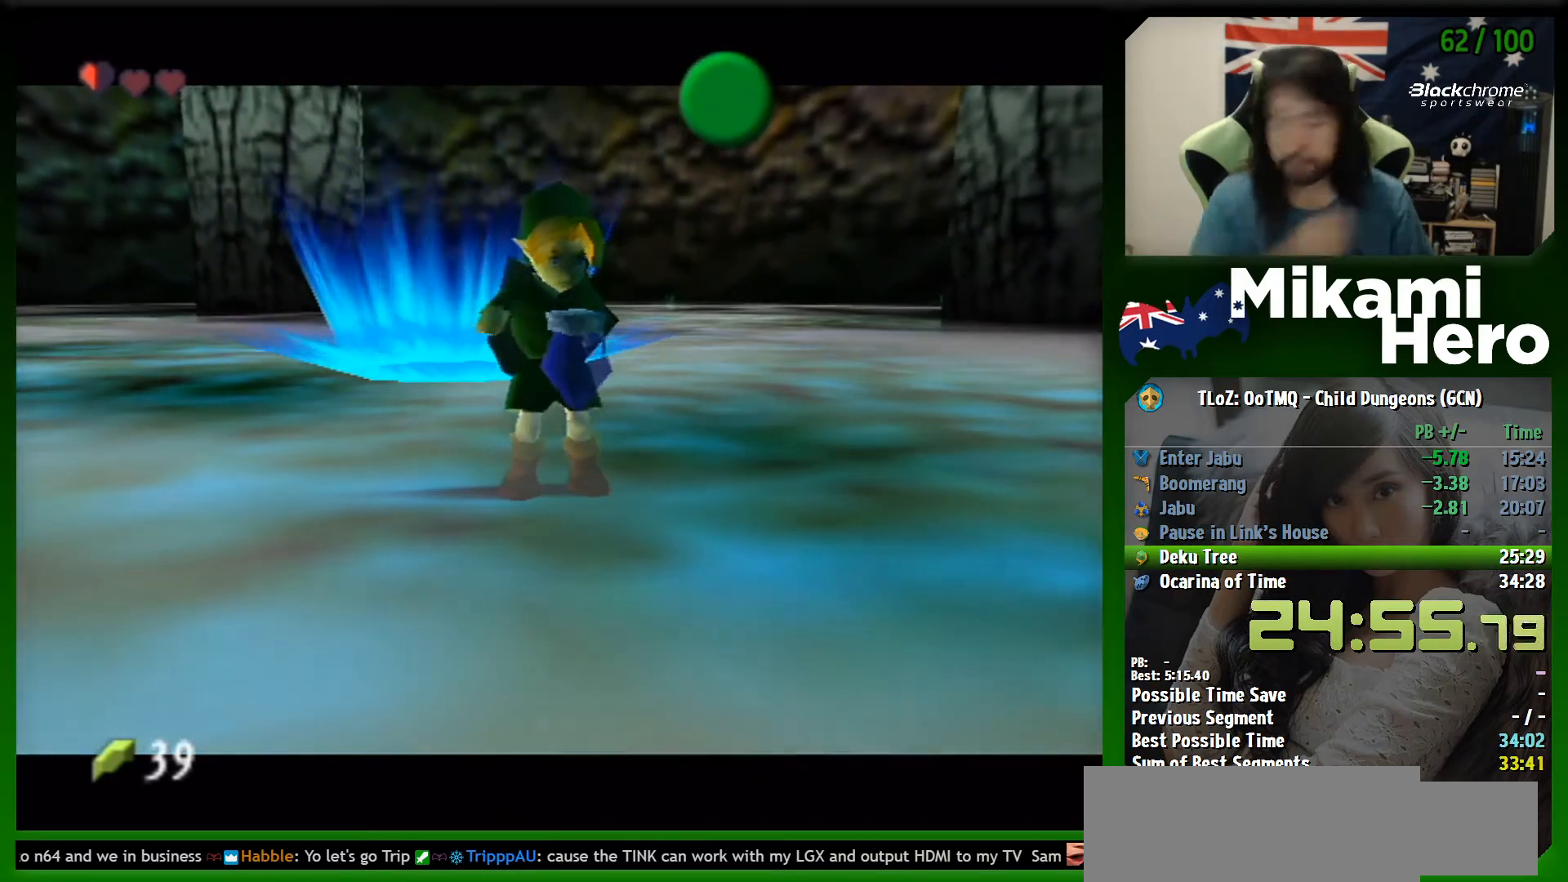
{"buttons": [], "left_stick": "center", "events": []}
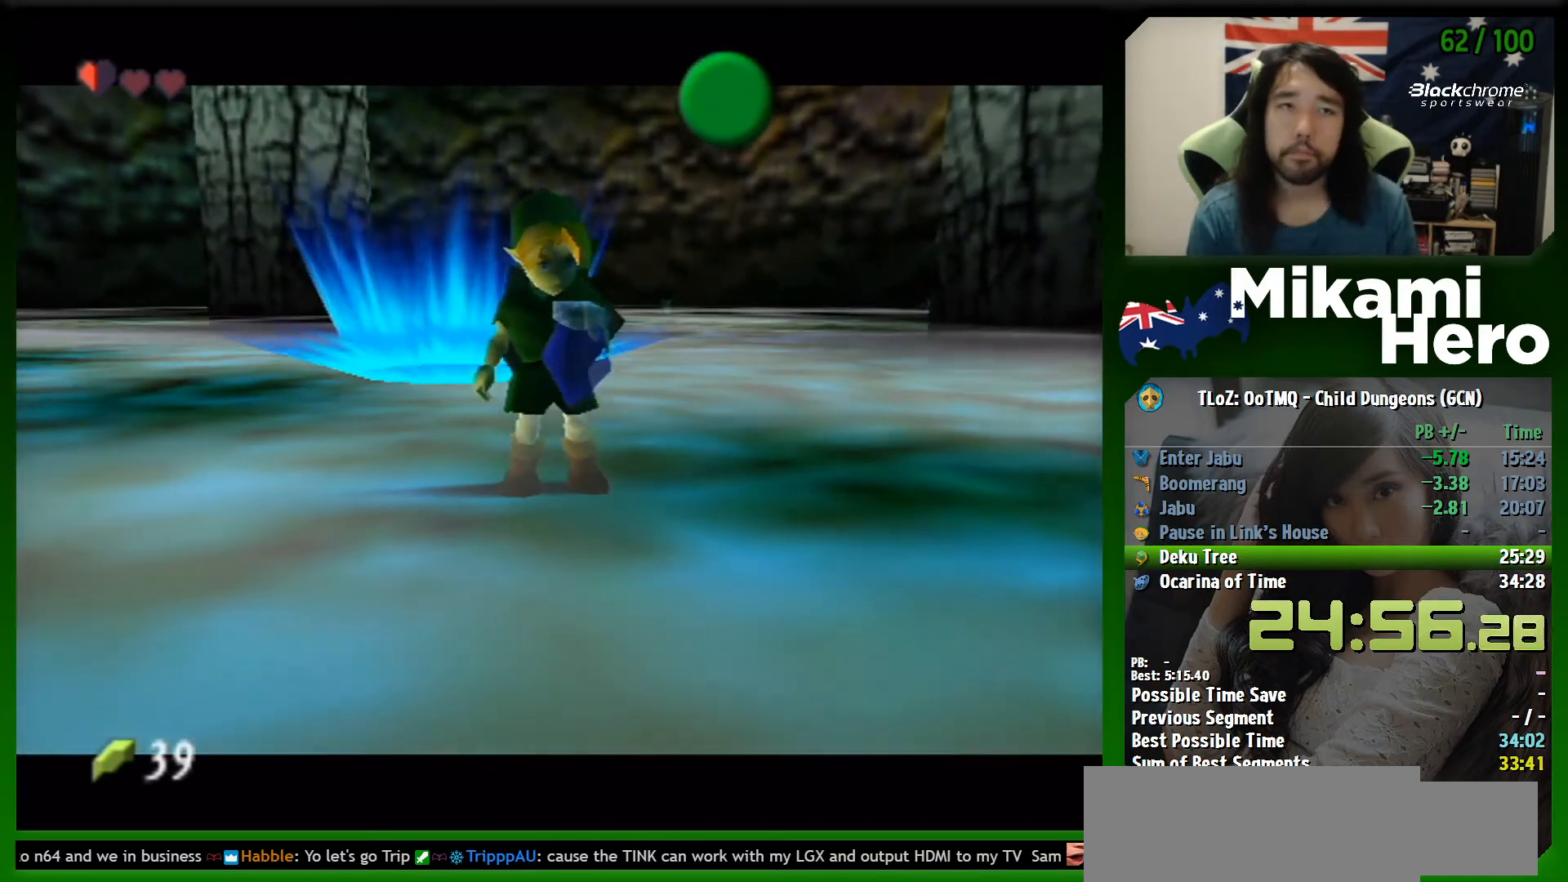
{"buttons": [], "left_stick": "center", "events": []}
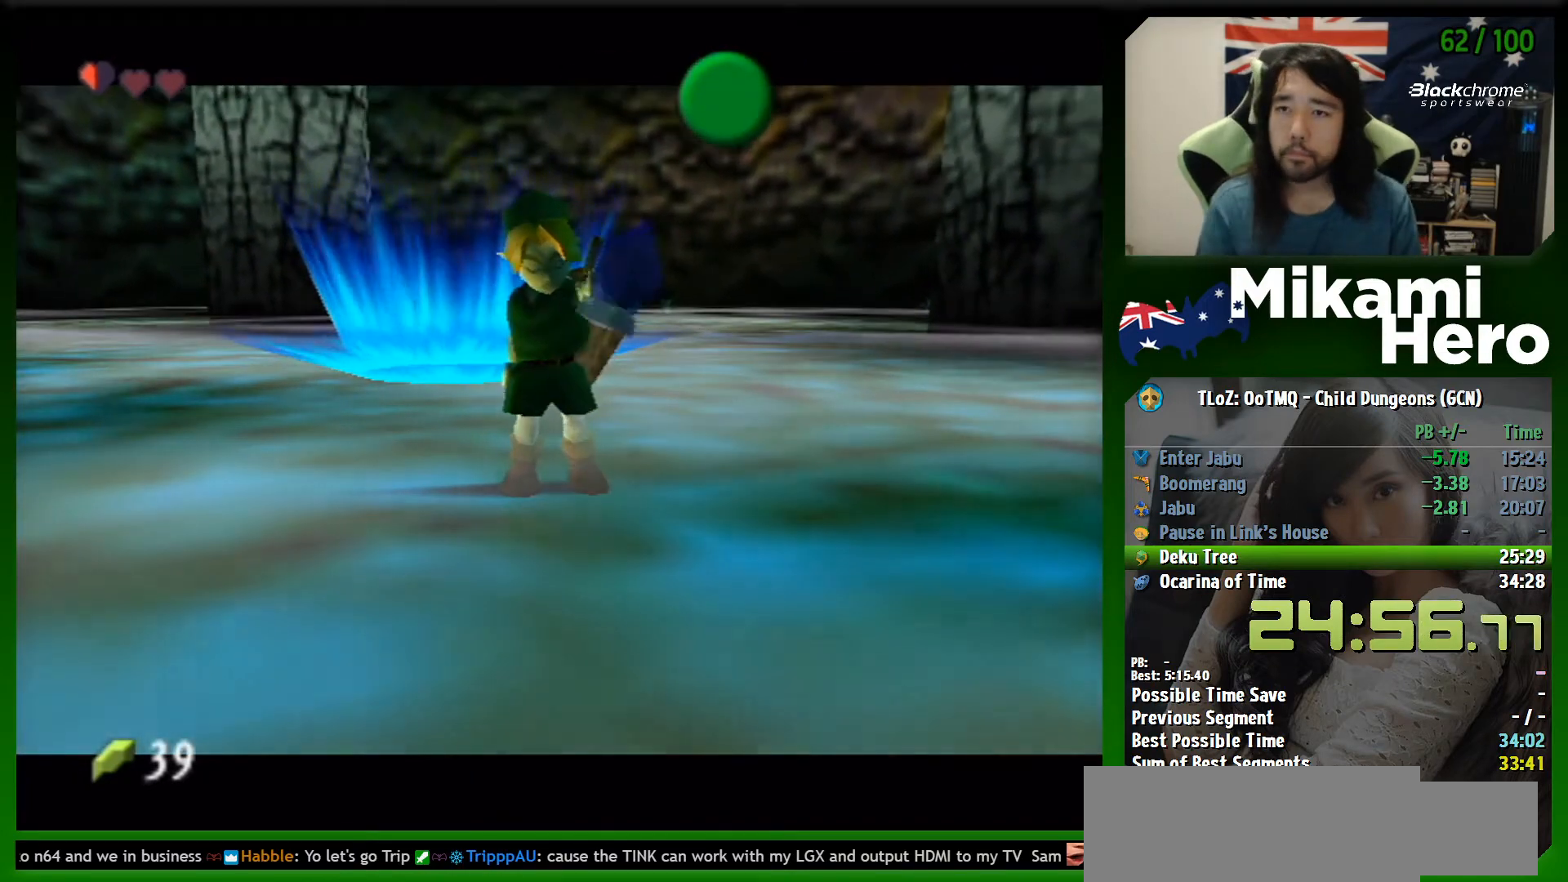
{"buttons": [], "left_stick": "center", "events": [[167, "Z", "down"], [200, "Z", "up"], [267, "Z", "down"], [300, "Z", "up"], [367, "Z", "down"], [467, "Z", "up"]]}
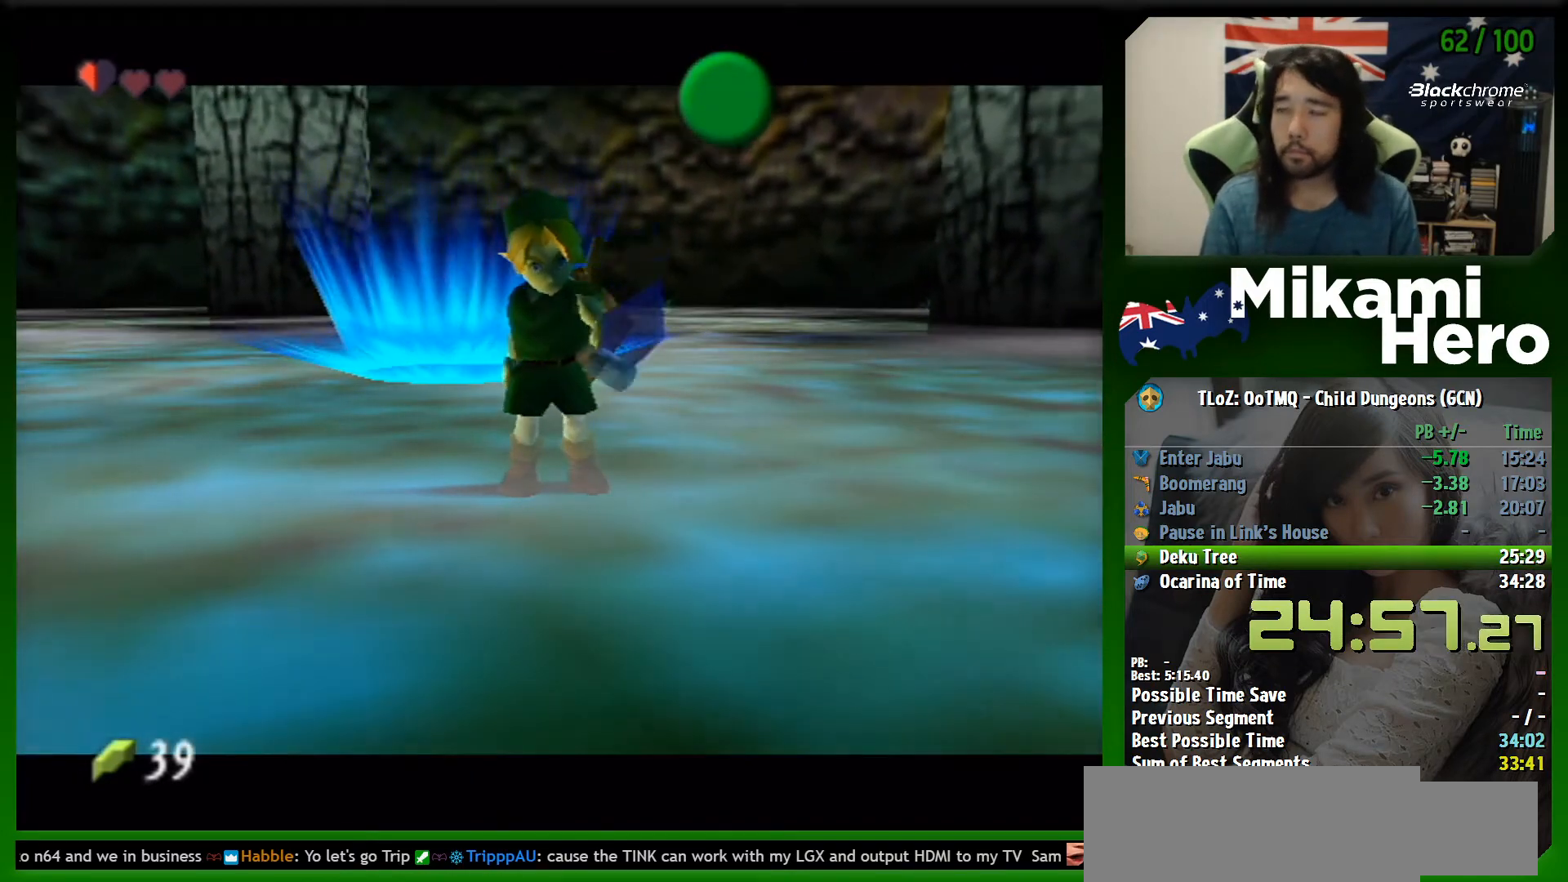
{"buttons": [], "left_stick": "center", "events": [[33, "Z", "down"], [100, "Z", "up"], [167, "Z", "down"], [200, "Z", "up"], [267, "Z", "down"], [333, "Z", "up"], [433, "Z", "down"], [467, "Z", "up"]]}
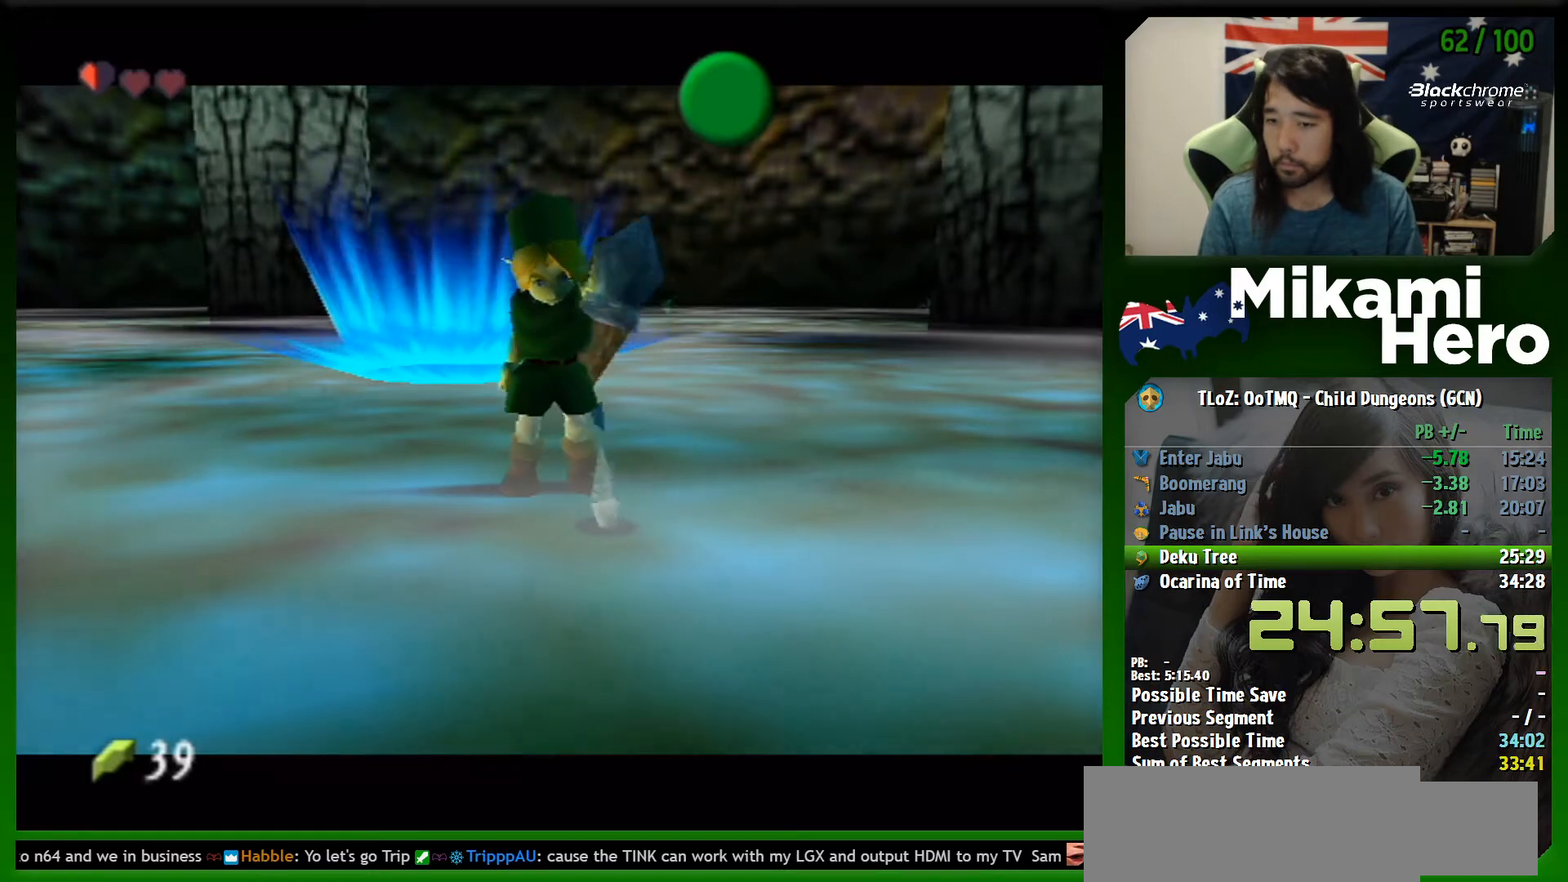
{"buttons": [], "left_stick": "center", "events": [[33, "Z", "down"], [100, "Z", "up"], [133, "Z", "down"], [333, "Z", "up"], [400, "Z", "down"], [467, "Z", "up"]]}
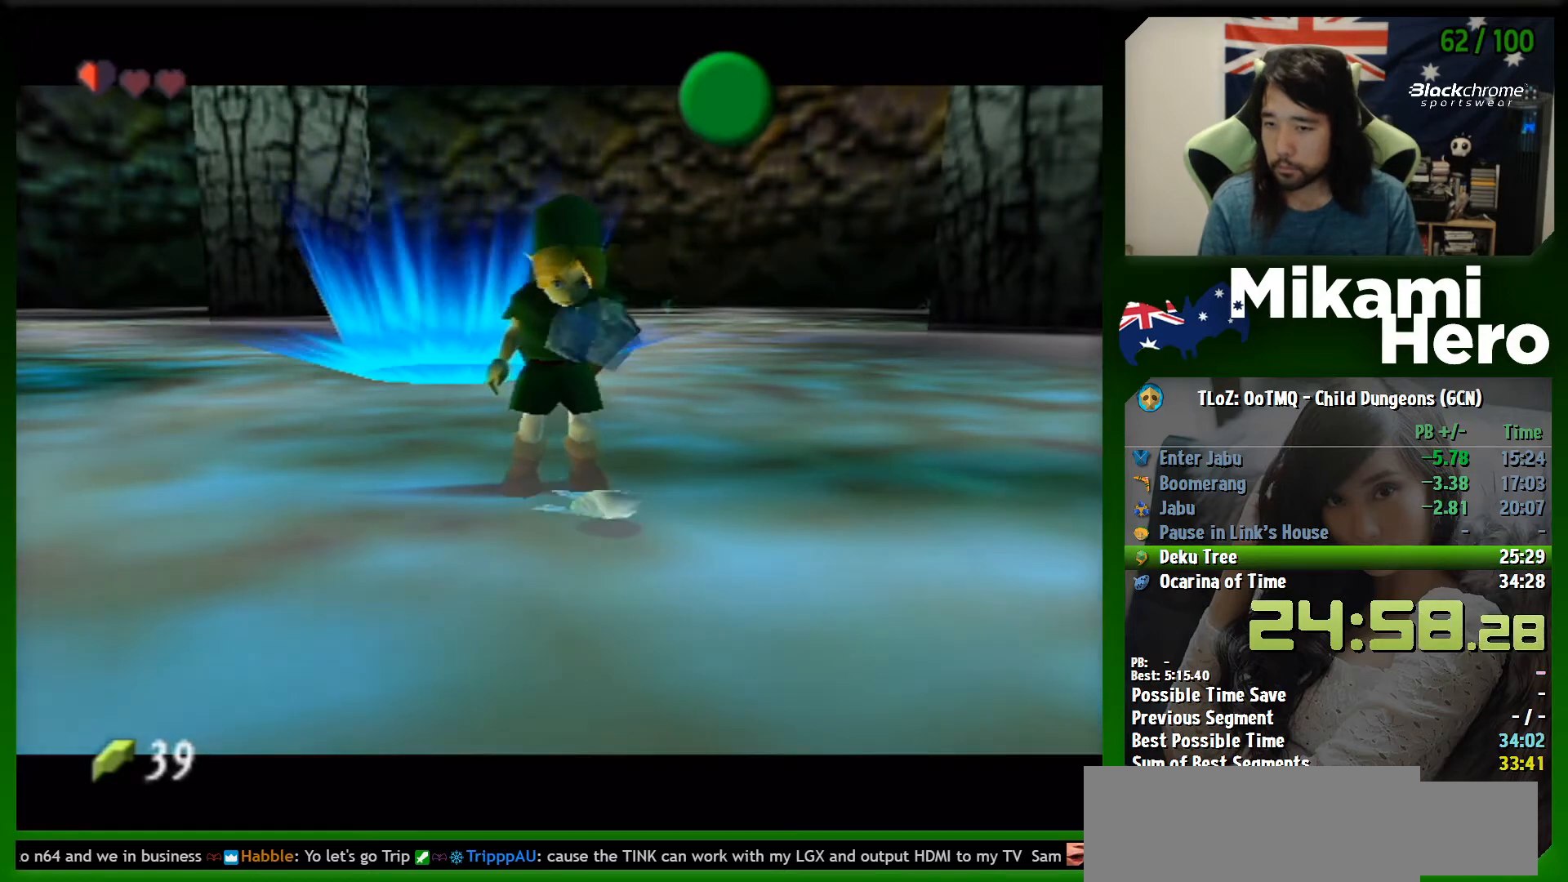
{"buttons": ["Z"], "left_stick": "center", "events": [[33, "Z", "down"], [100, "Z", "up"], [167, "Z", "down"], [233, "Z", "up"], [300, "Z", "down"], [367, "Z", "up"], [433, "Z", "down"]]}
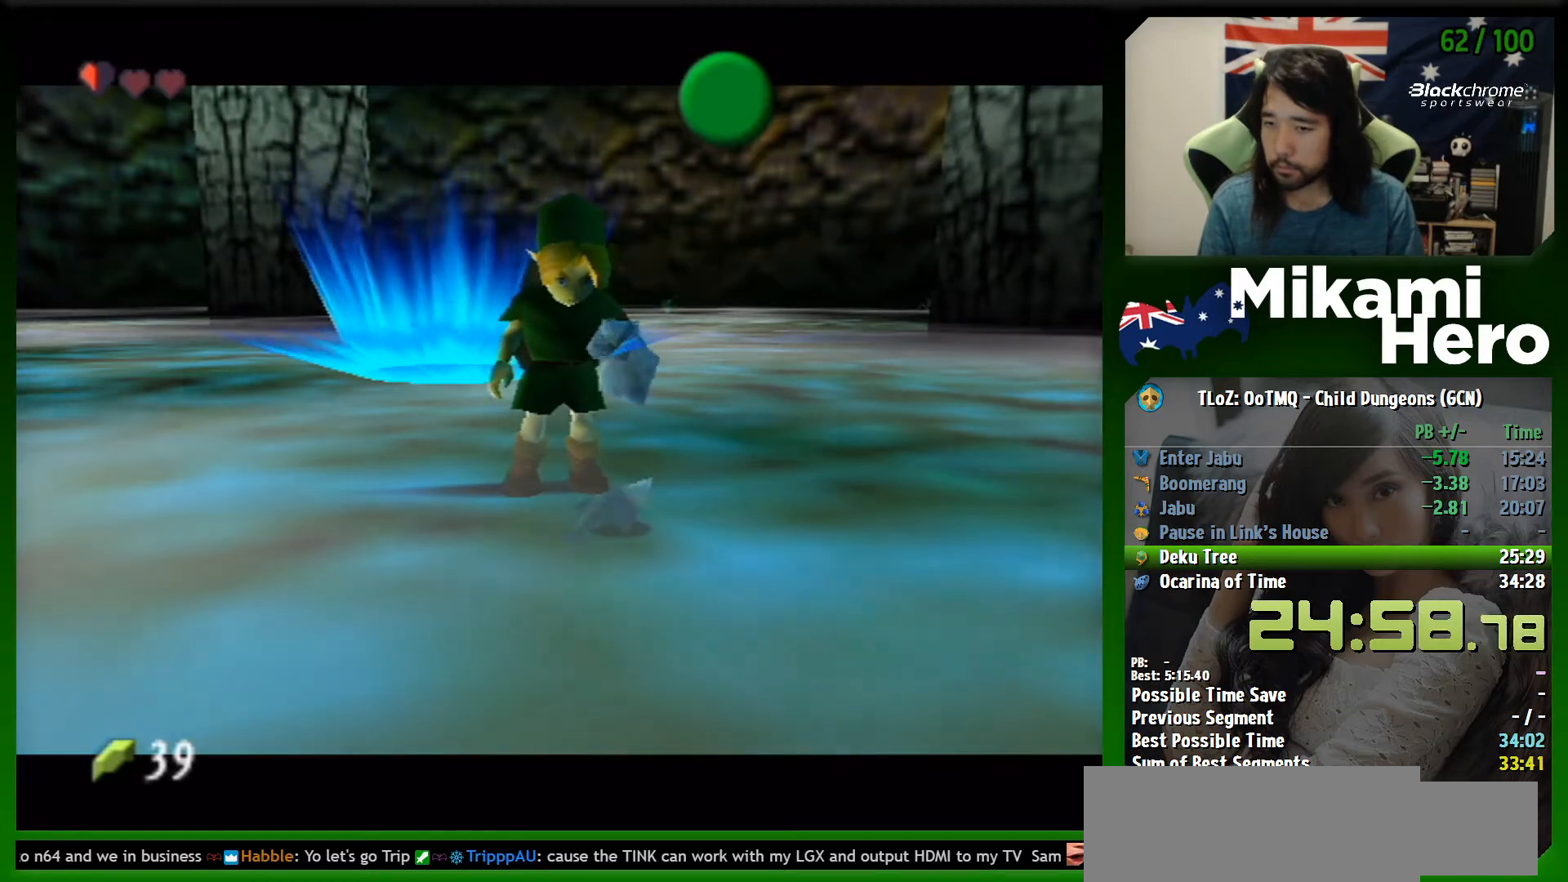
{"buttons": ["Z"], "left_stick": "center", "events": [[33, "Z", "up"], [67, "Z", "down"], [167, "Z", "up"], [200, "Z", "down"], [300, "Z", "up"], [367, "Z", "down"], [433, "Z", "up"], [500, "Z", "down"]]}
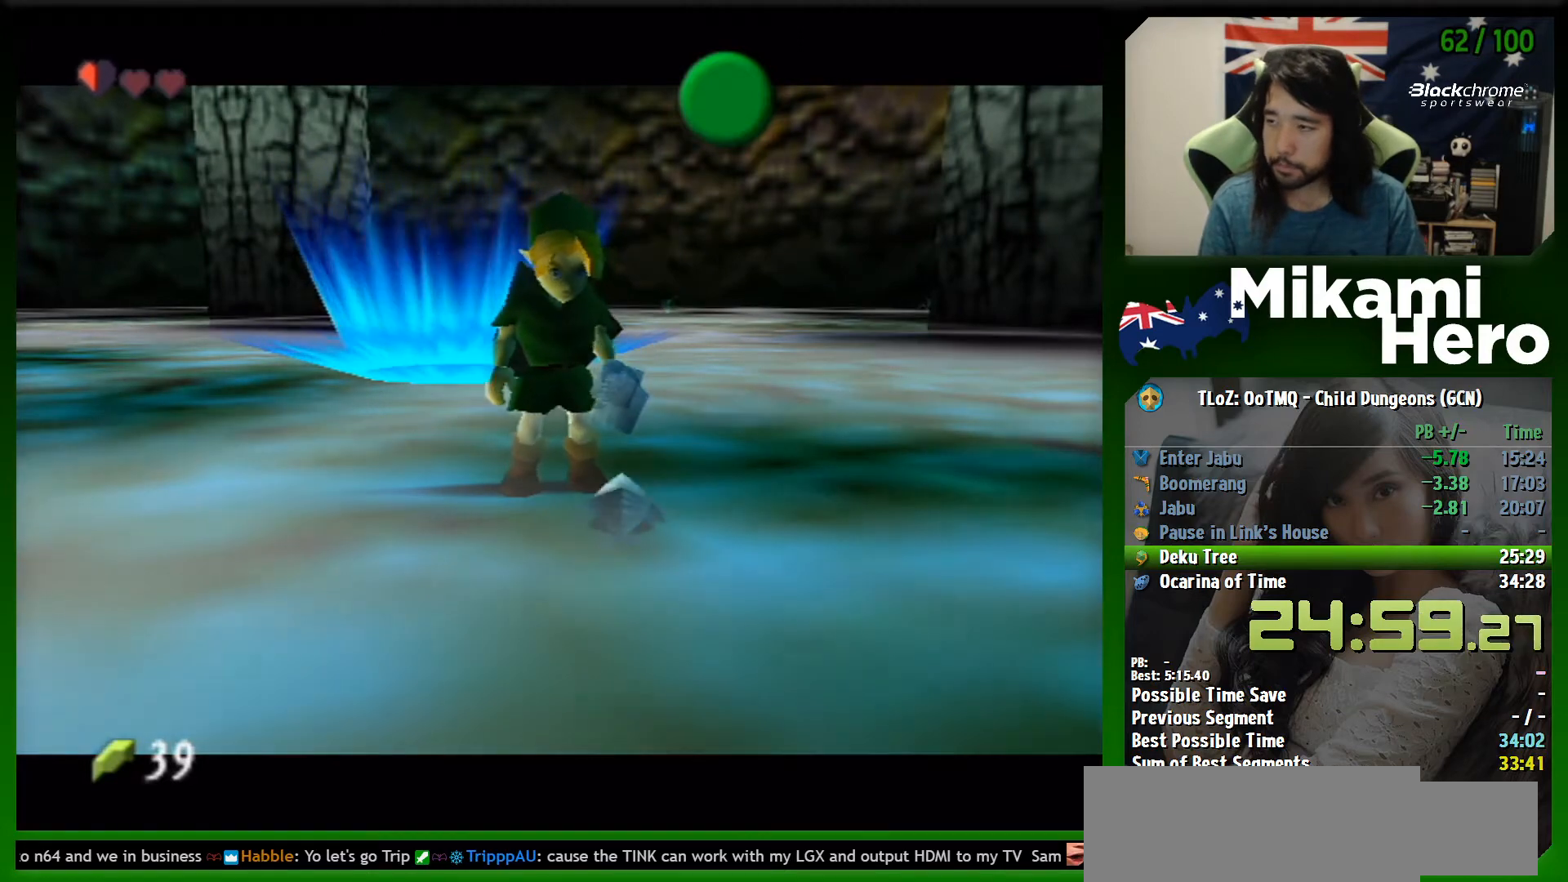
{"buttons": [], "left_stick": "center", "events": [[67, "Z", "up"], [133, "Z", "down"], [200, "Z", "up"], [233, "Z", "down"], [300, "Z", "up"], [367, "Z", "down"], [467, "Z", "up"]]}
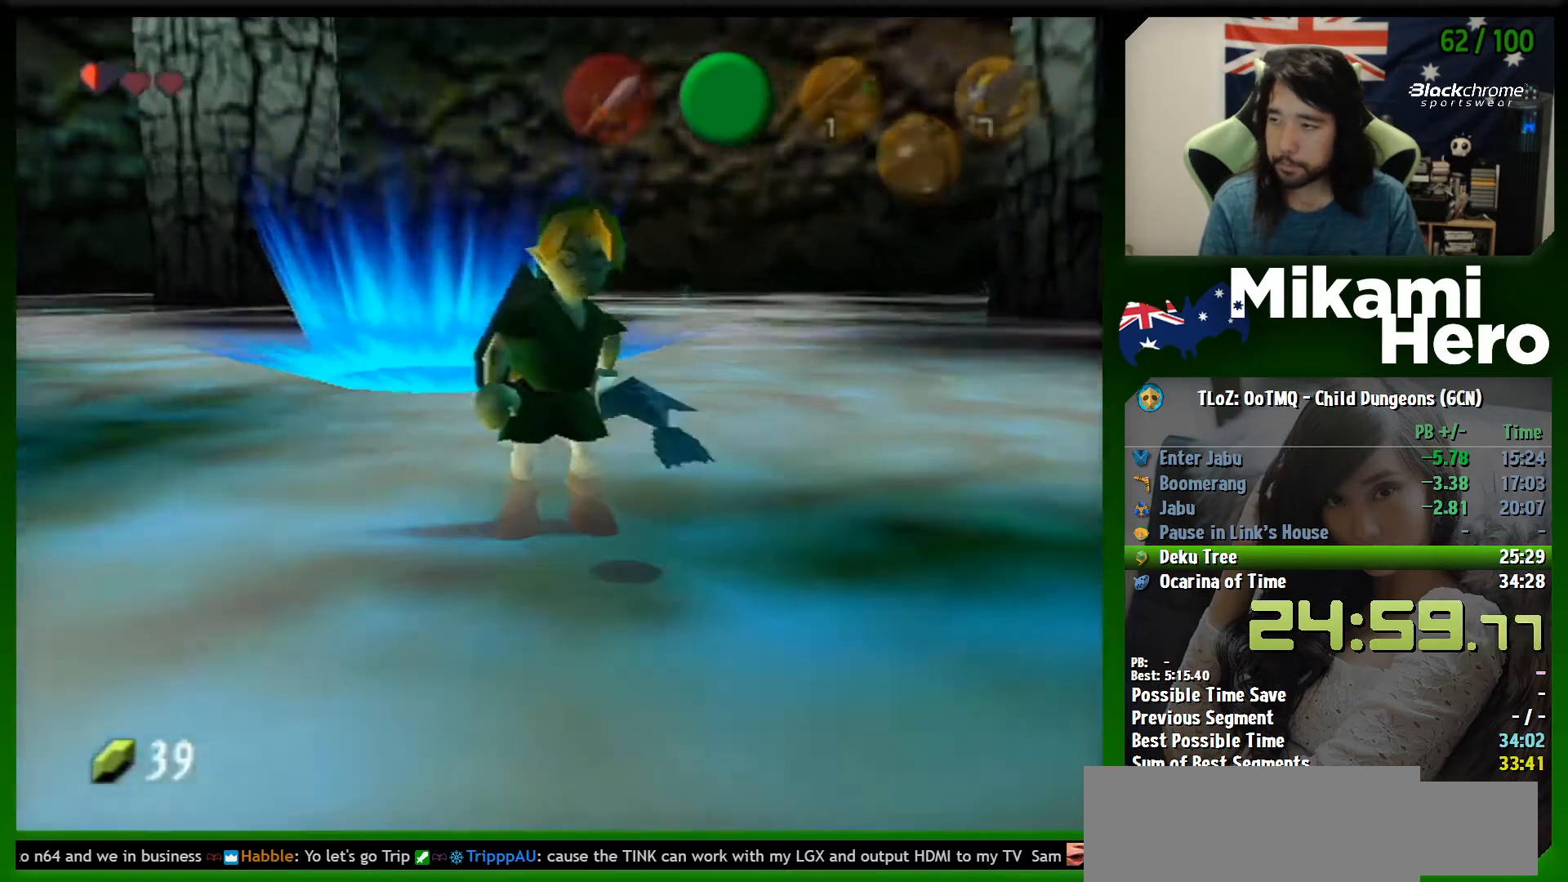
{"buttons": [], "left_stick": "center", "events": [[33, "Z", "down"], [67, "Z", "up"], [167, "Z", "down"], [200, "Z", "up"]]}
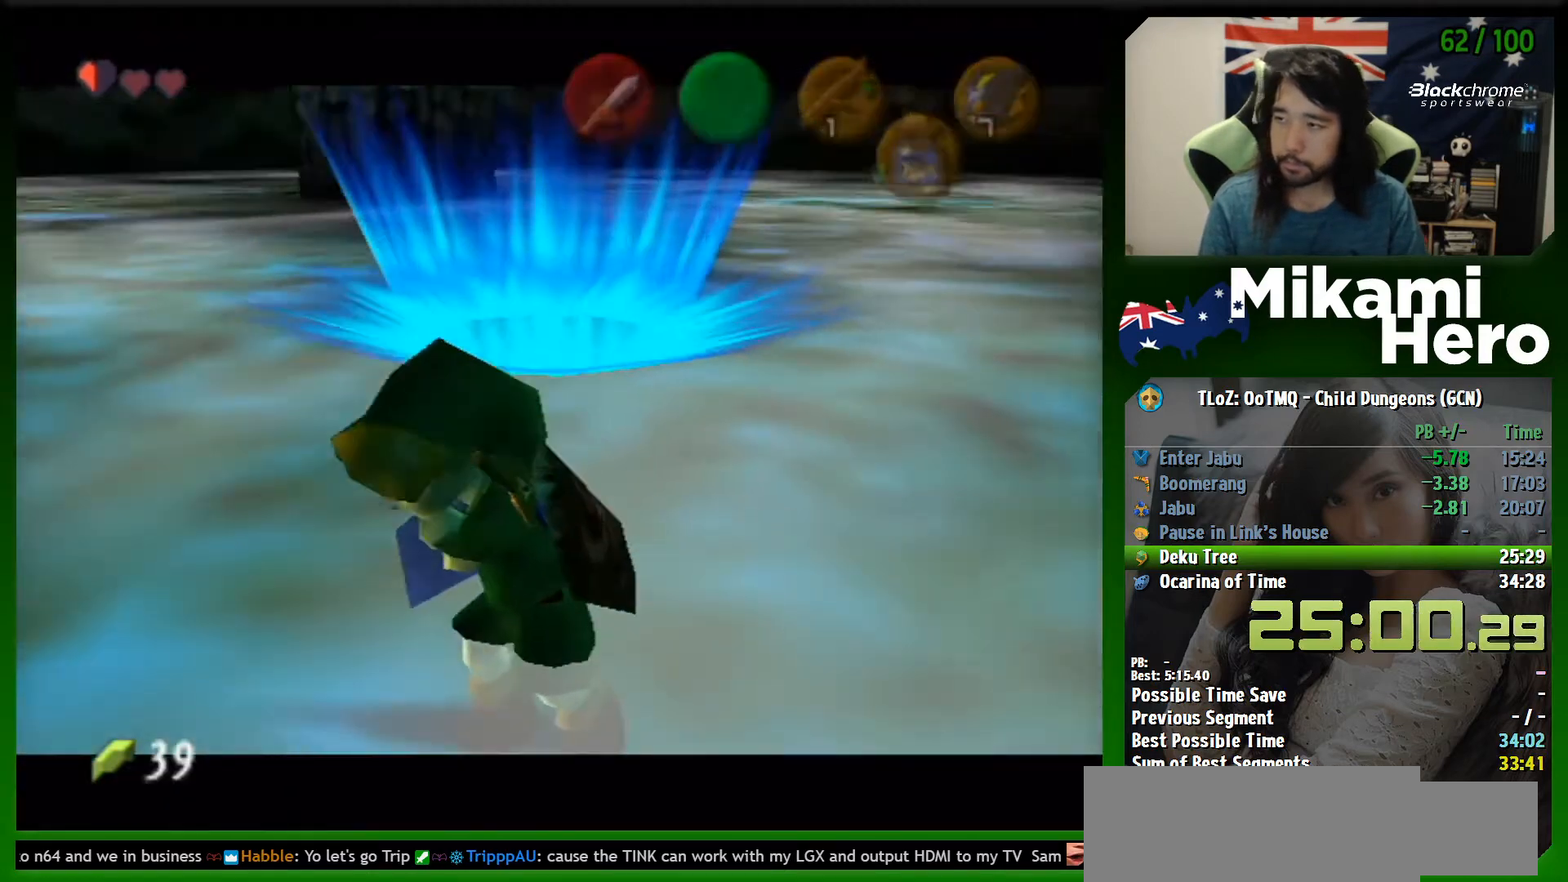
{"buttons": [], "left_stick": "center", "events": []}
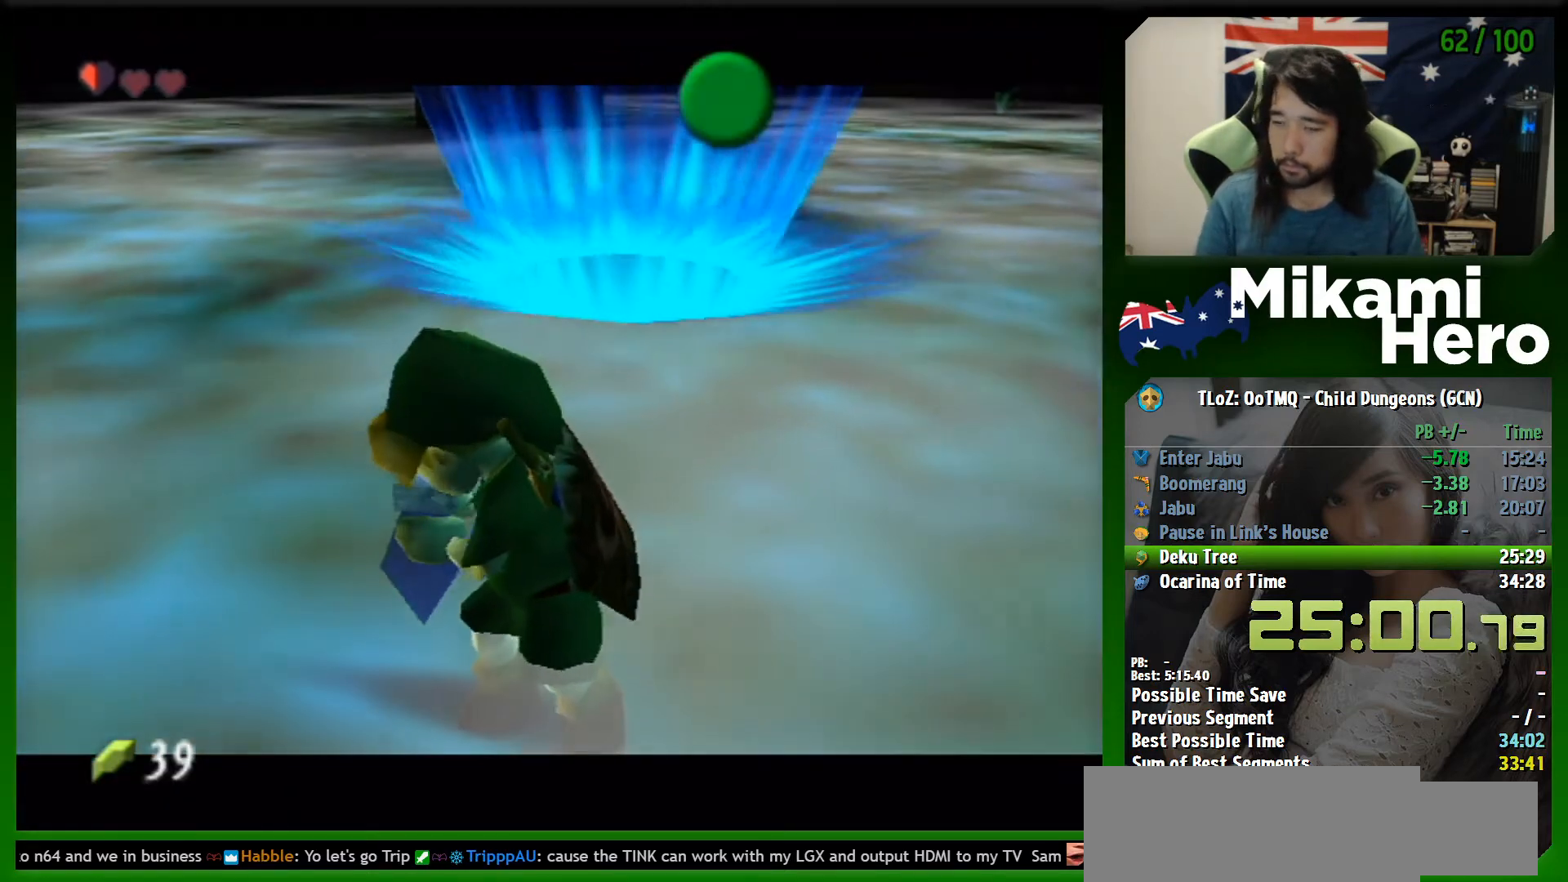
{"buttons": [], "left_stick": "center", "events": []}
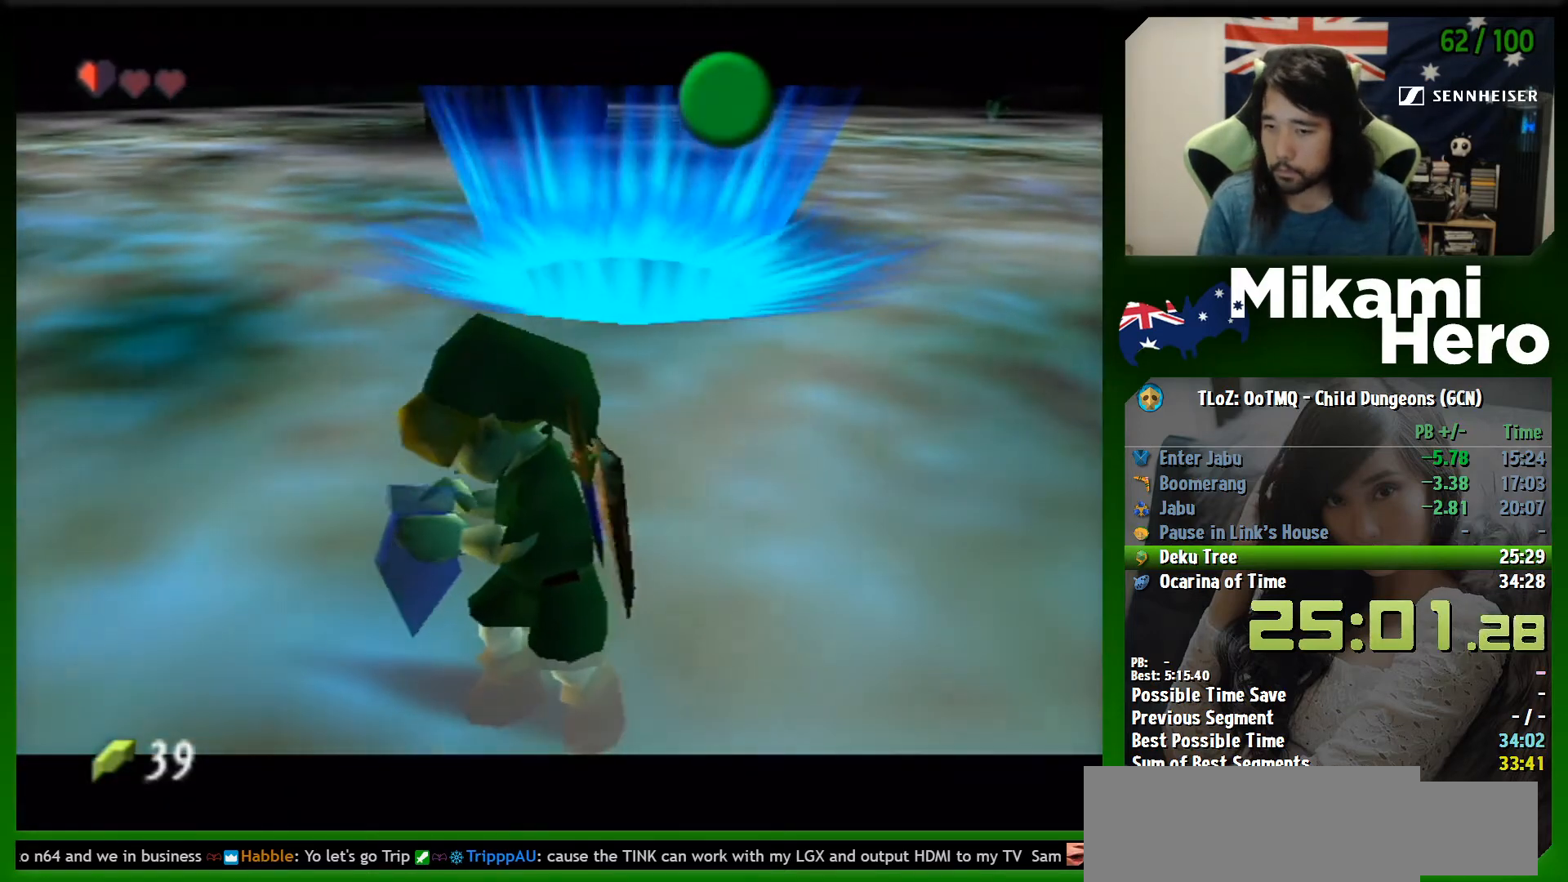
{"buttons": [], "left_stick": "center", "events": []}
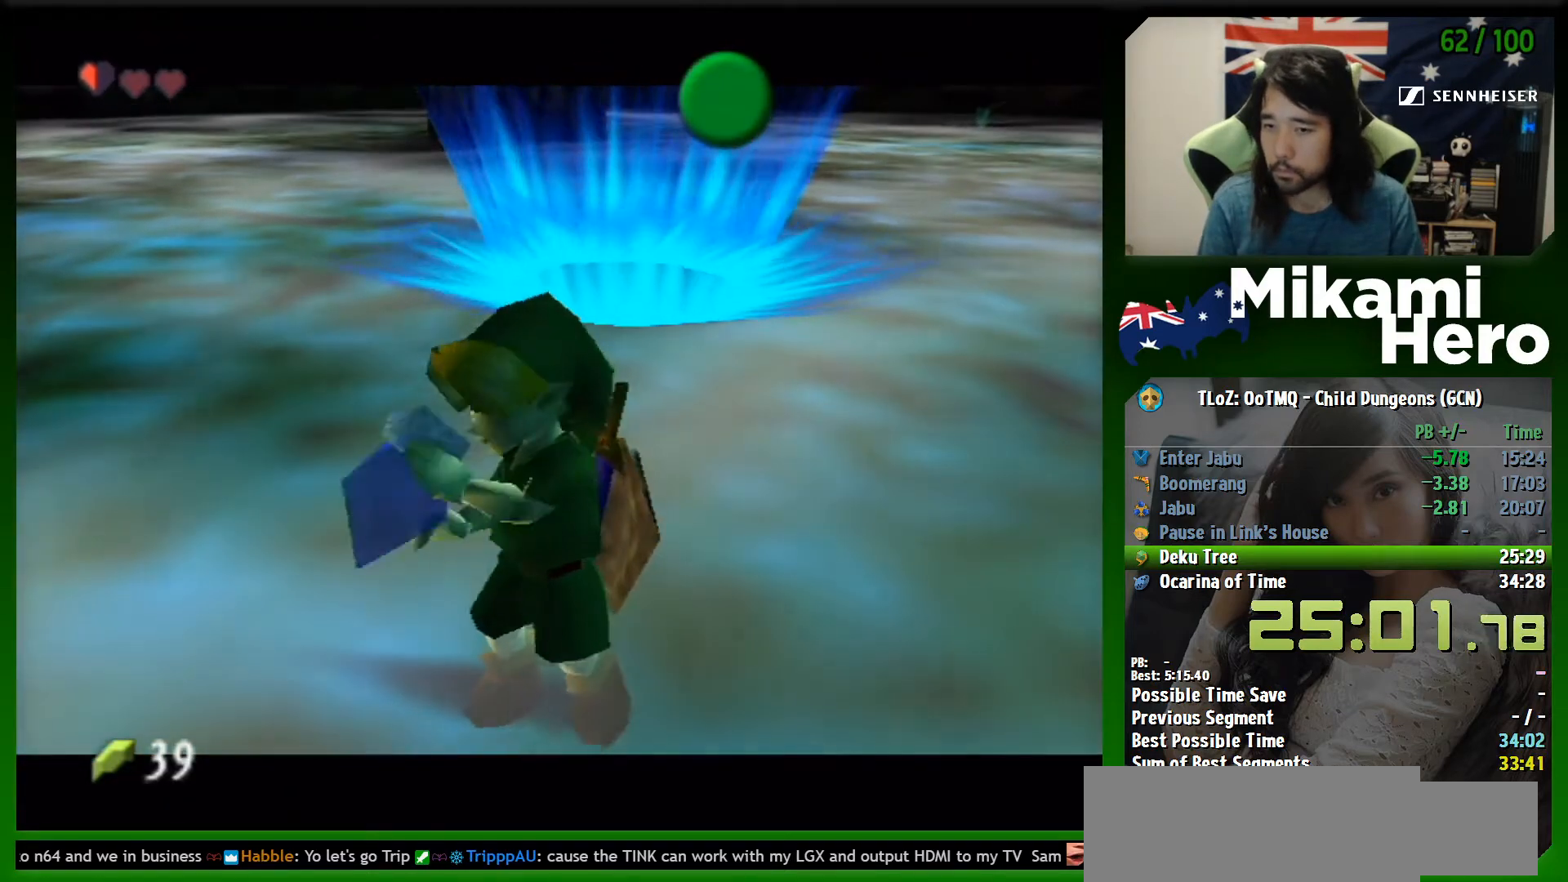
{"buttons": [], "left_stick": "center", "events": []}
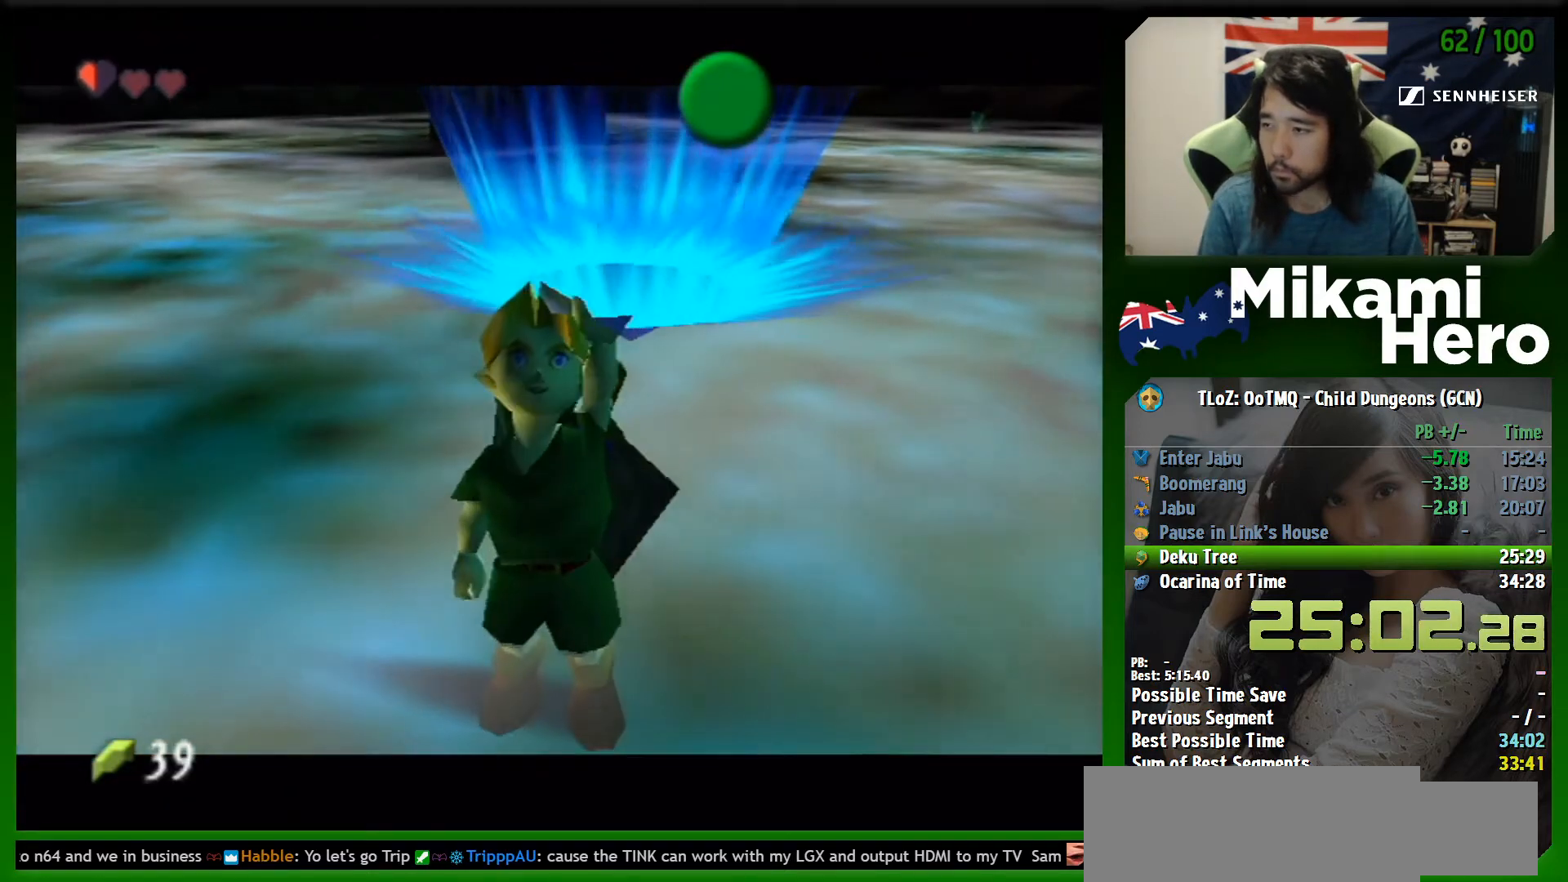
{"buttons": [], "left_stick": "center", "events": []}
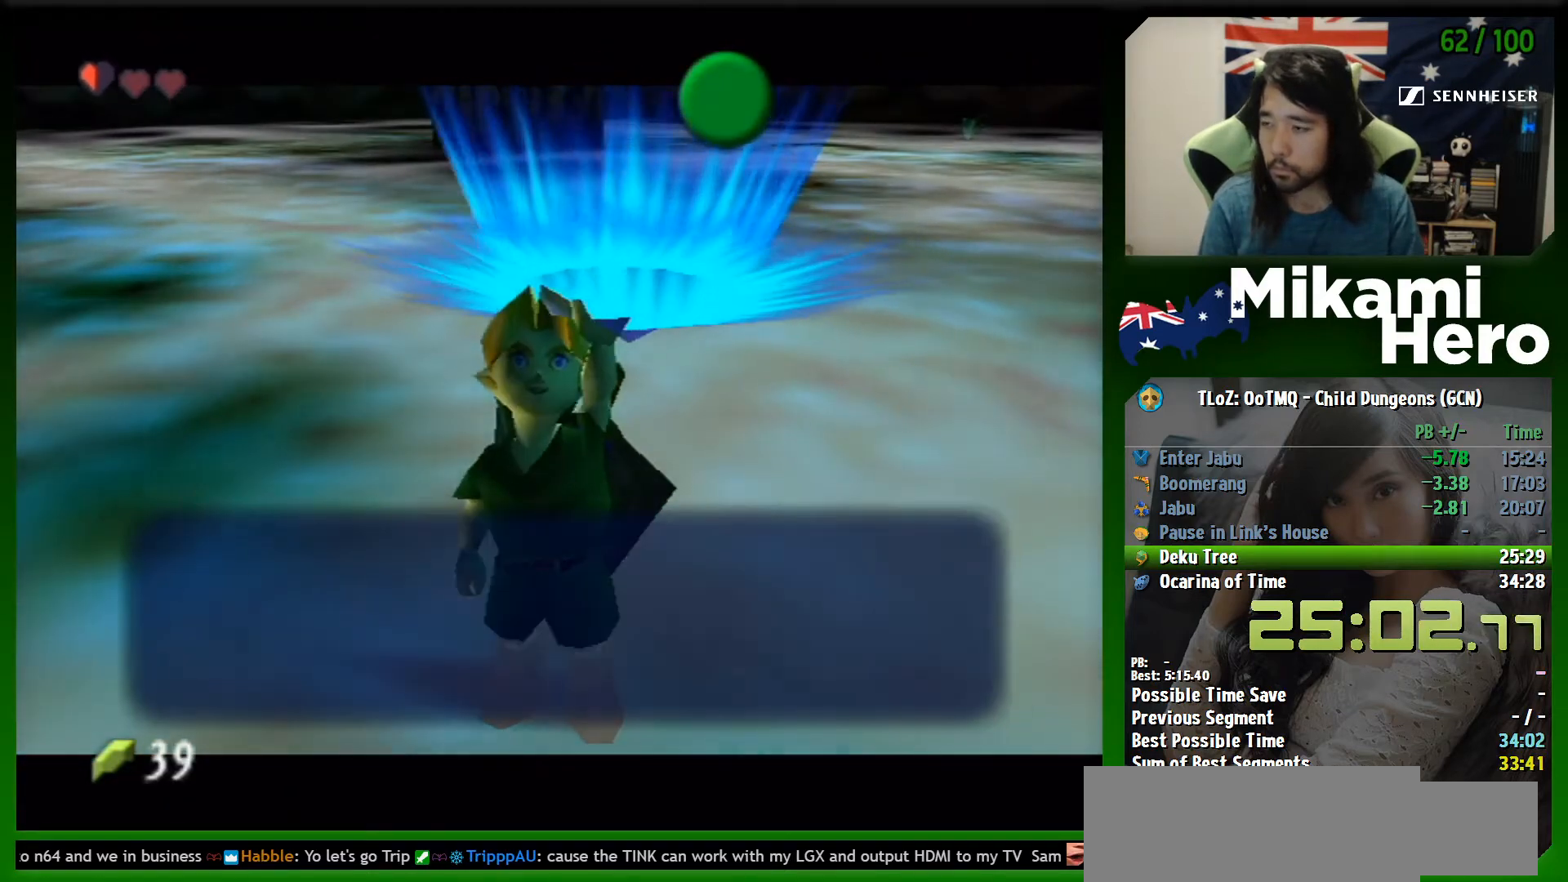
{"buttons": [], "left_stick": "center", "events": [[167, "B", "down"], [267, "B", "up"], [400, "B", "down"], [500, "B", "up"]]}